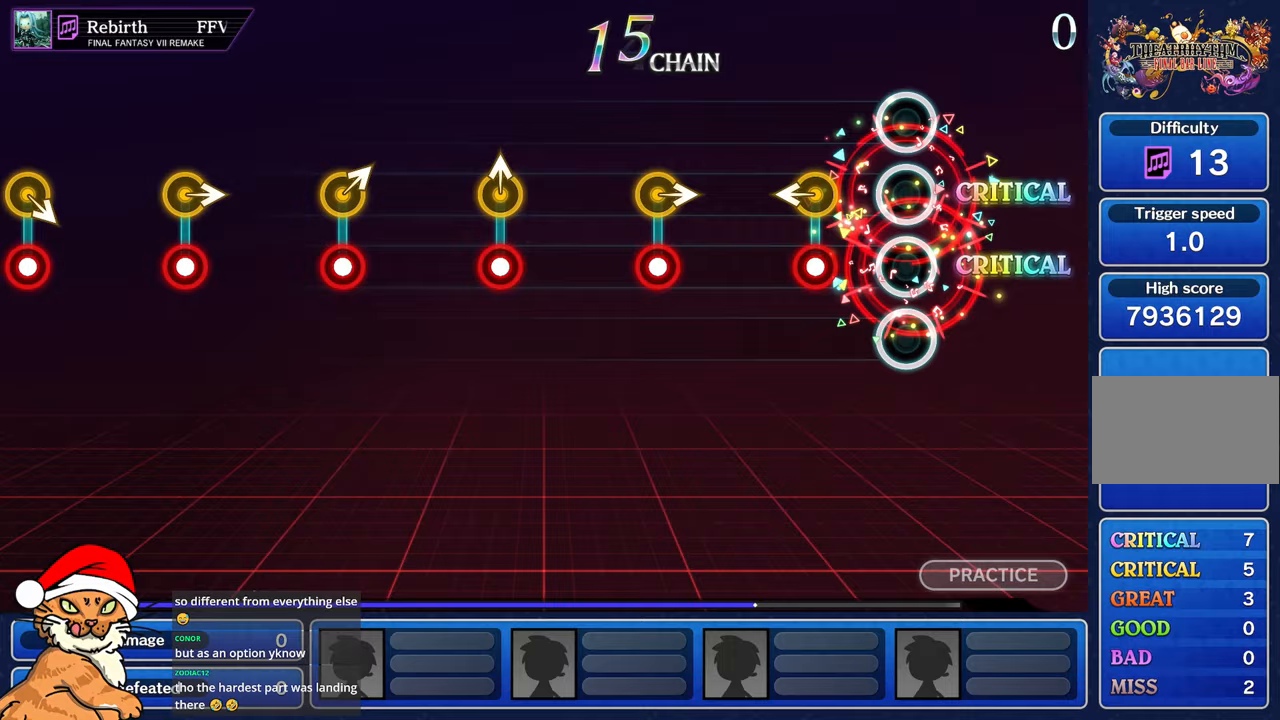
Gameplay with a controller (PlayStation layout); each line is a JSON object with the inputs held at the frame after it. "events" lists button and stick changes between this image and that frame as [ms after this image, input, new state], when the widget could be followed in between. Not read: L3 R3.
{"buttons": [], "left_stick": "center", "right_stick": "center", "events": [[267, "left_stick", "left"], [283, "R1", "down"], [417, "R1", "up"], [433, "left_stick", "center"]]}
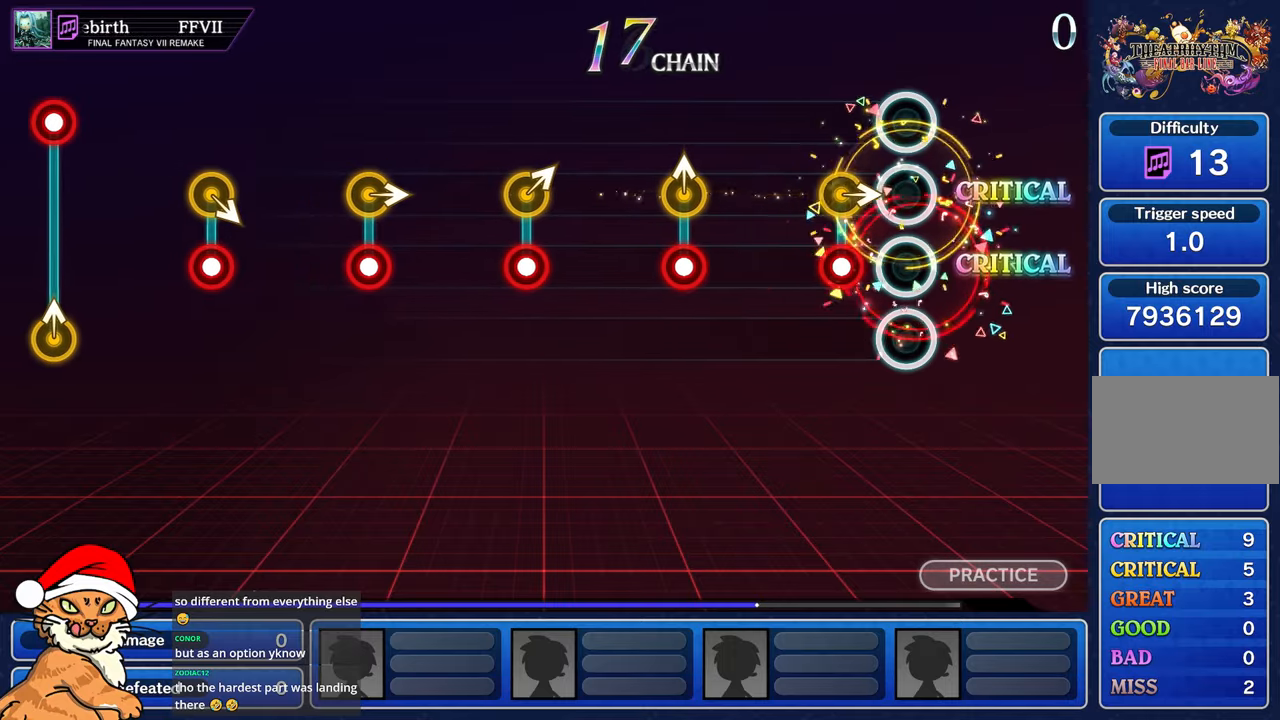
{"buttons": [], "left_stick": "center", "right_stick": "center", "events": [[200, "R1", "down"], [350, "R1", "up"]]}
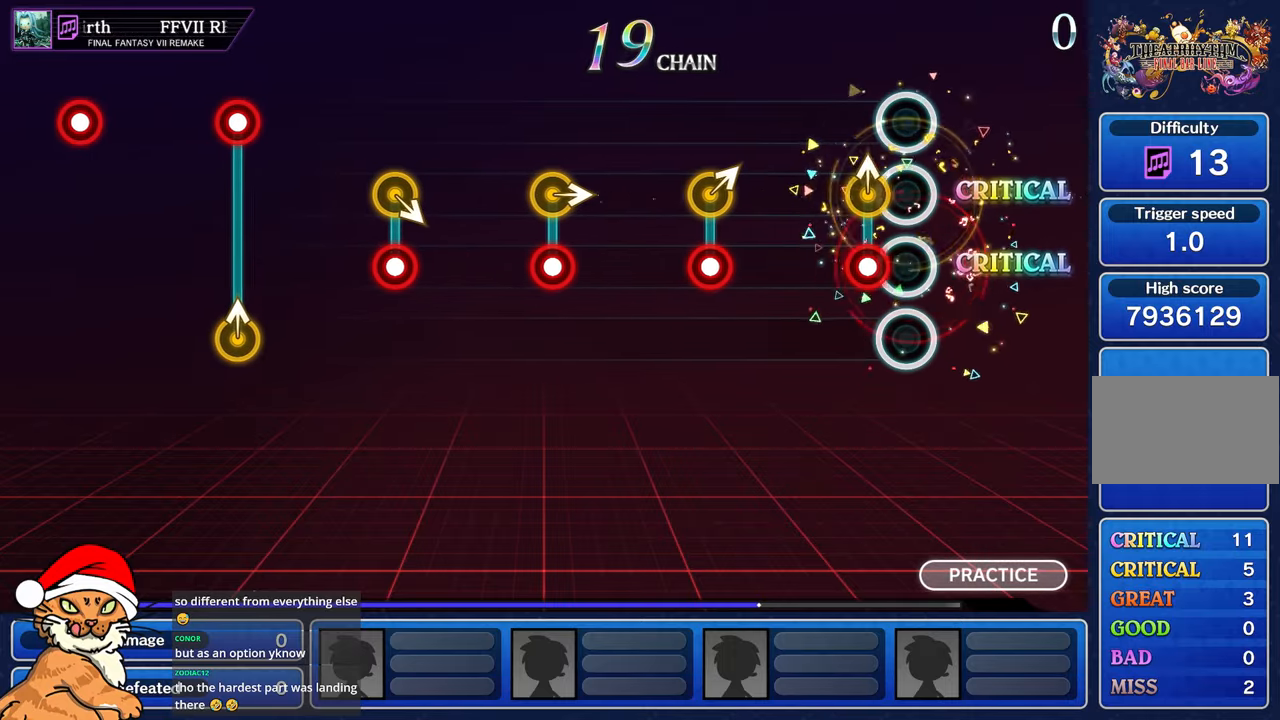
{"buttons": [], "left_stick": "center", "right_stick": "center", "events": [[133, "R1", "down"], [133, "left_stick", "up-left"], [267, "R1", "up"], [300, "left_stick", "center"]]}
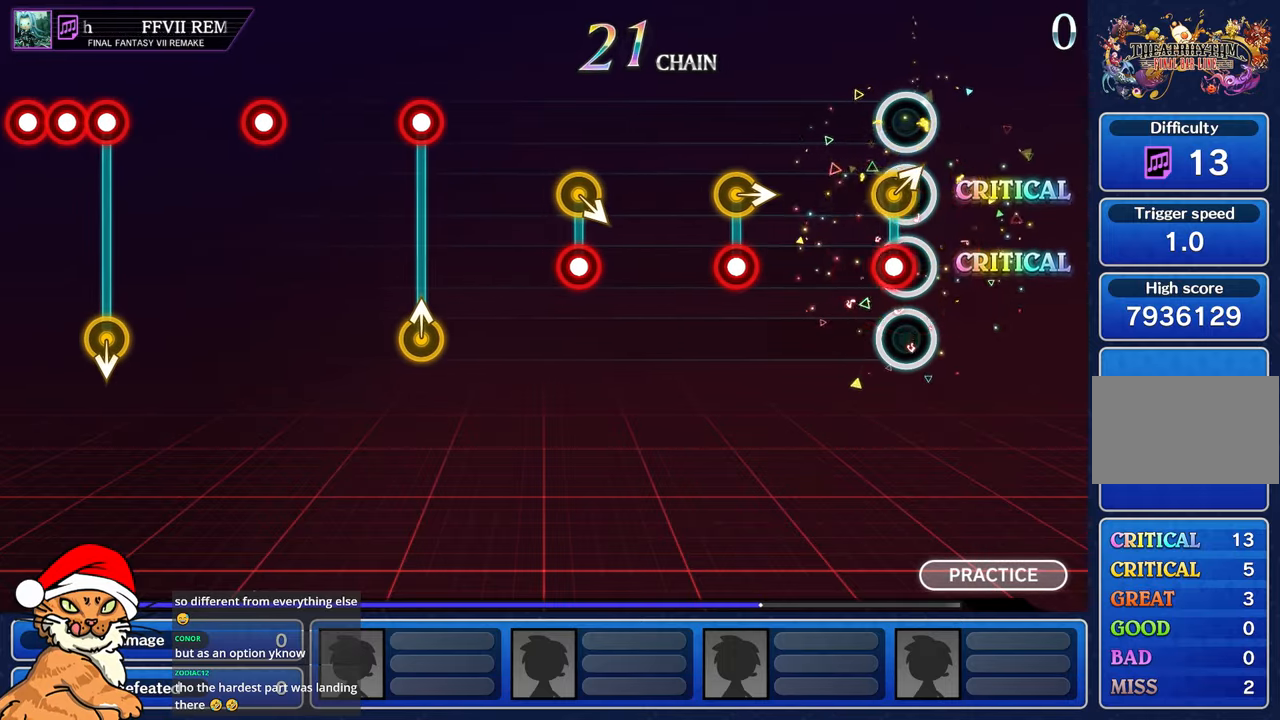
{"buttons": ["R1"], "left_stick": "right", "right_stick": "center", "events": [[50, "R1", "down"], [50, "left_stick", "up"], [200, "R1", "up"], [233, "left_stick", "center"], [450, "left_stick", "right"], [483, "R1", "down"]]}
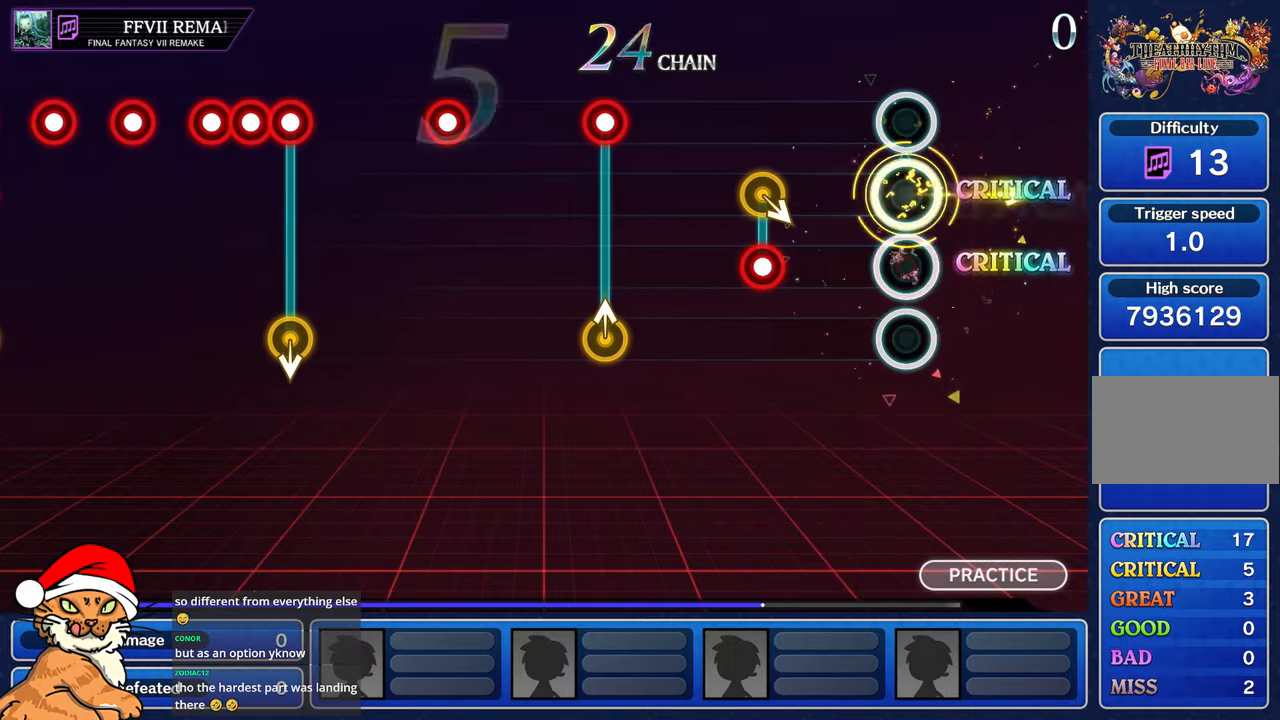
{"buttons": ["R1"], "left_stick": "center", "right_stick": "center", "events": [[133, "R1", "up"], [150, "left_stick", "center"], [433, "R1", "down"]]}
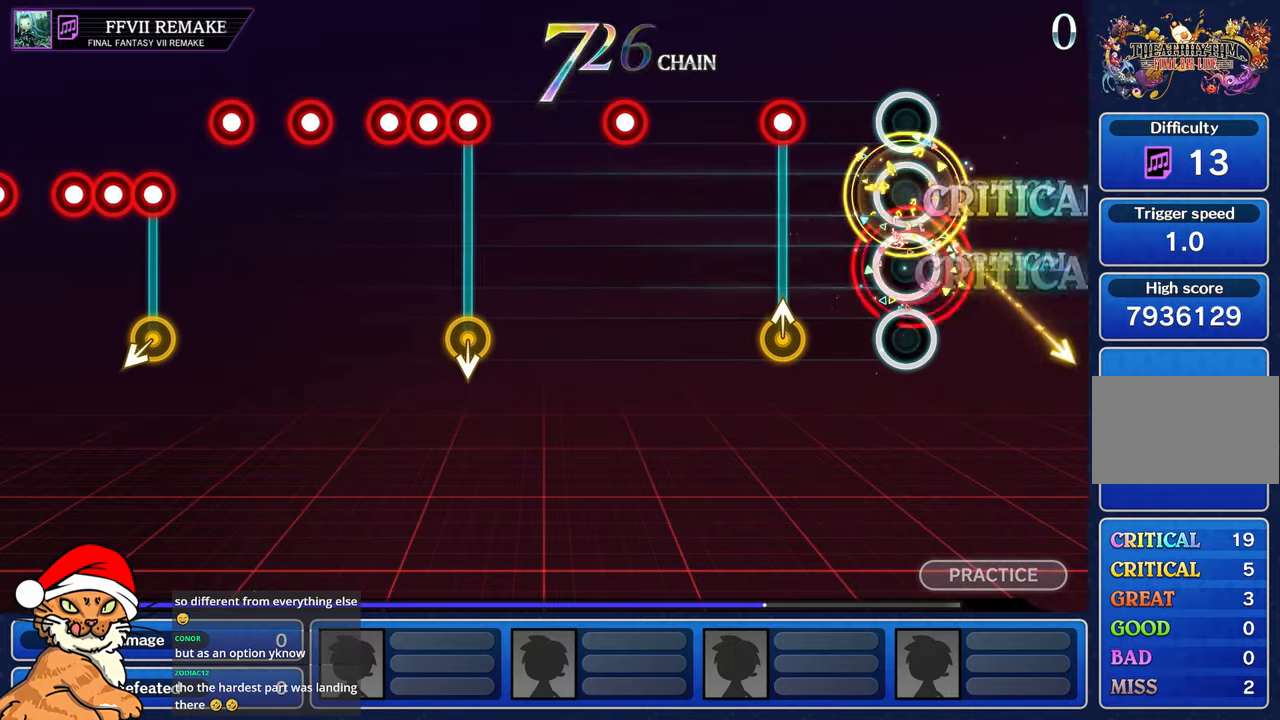
{"buttons": [], "left_stick": "up-left", "right_stick": "center", "events": [[50, "R1", "up"], [367, "R1", "down"], [367, "left_stick", "up-left"], [483, "R1", "up"]]}
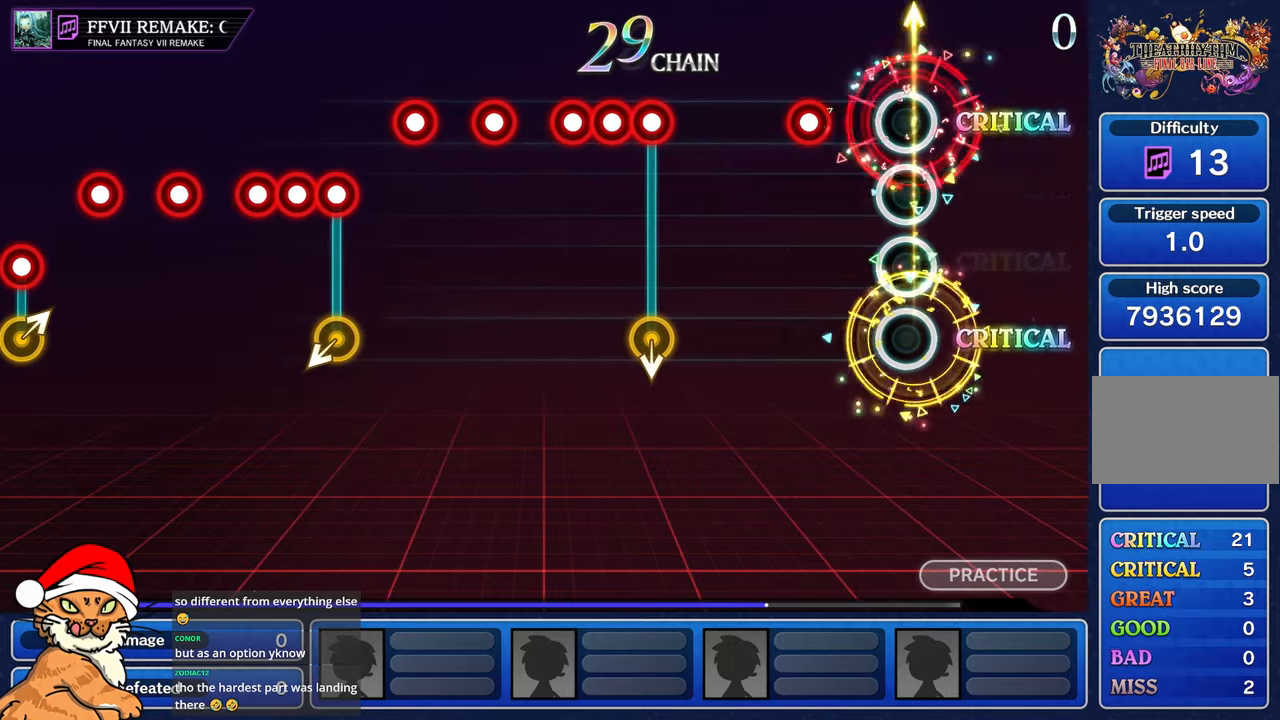
{"buttons": [], "left_stick": "center", "right_stick": "center", "events": [[17, "left_stick", "center"], [267, "R1", "down"], [383, "R1", "up"]]}
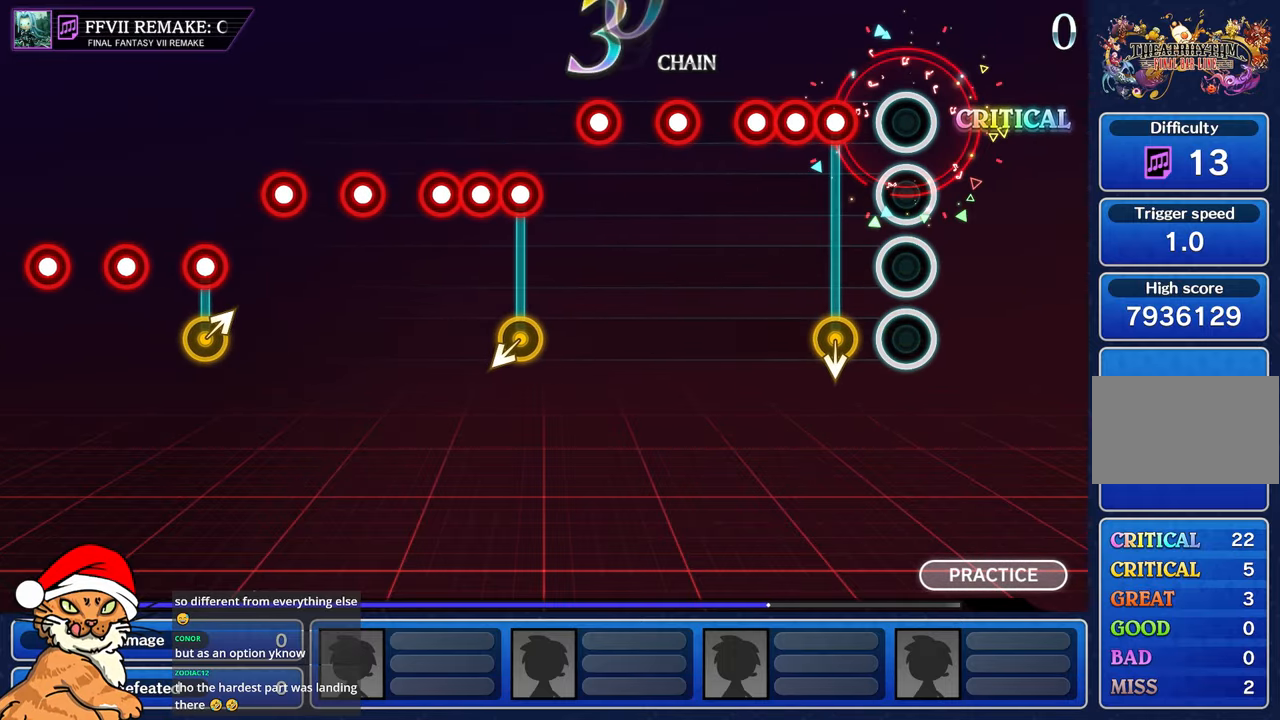
{"buttons": [], "left_stick": "center", "right_stick": "center", "events": [[183, "R1", "down"], [283, "R1", "up"], [333, "L1", "down"], [400, "R1", "down"], [467, "L1", "up"], [483, "R1", "up"]]}
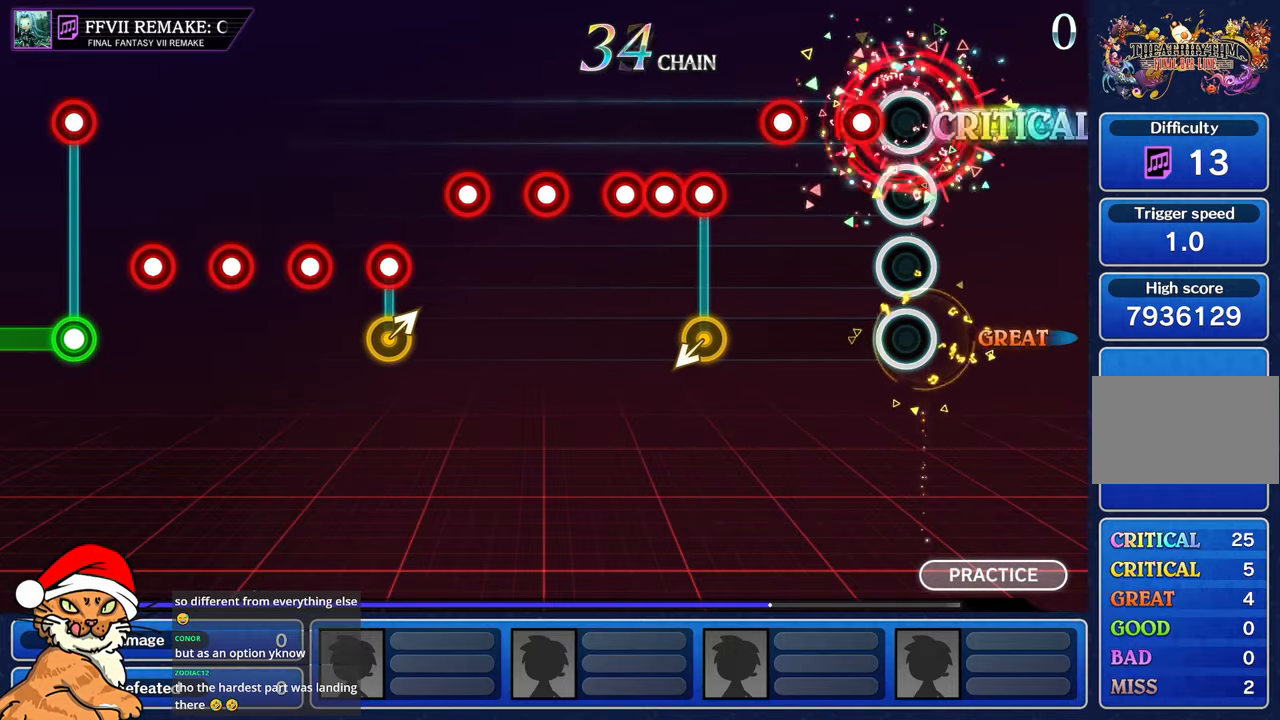
{"buttons": [], "left_stick": "center", "right_stick": "center", "events": [[117, "R1", "down"], [233, "R1", "up"], [350, "R1", "down"], [450, "R1", "up"]]}
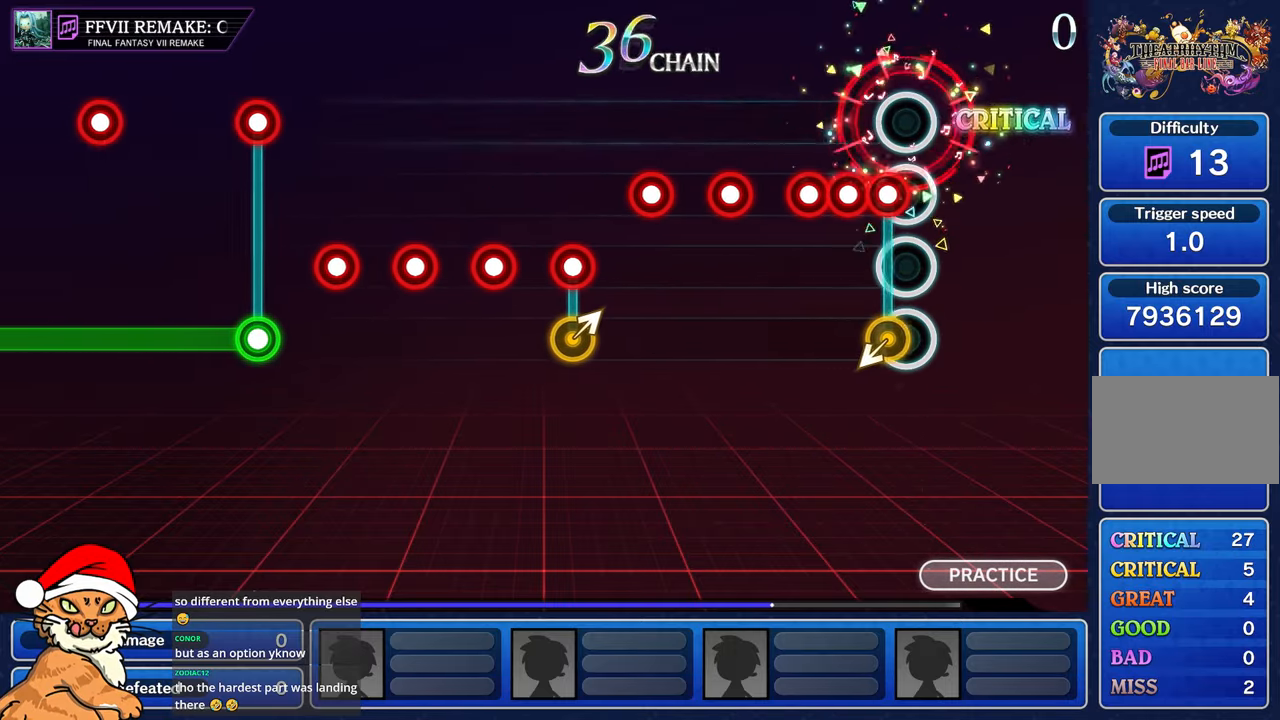
{"buttons": [], "left_stick": "center", "right_stick": "center", "events": [[83, "R1", "down"], [150, "left_stick", "down-left"], [183, "R1", "up"], [250, "left_stick", "left"], [267, "L1", "down"], [300, "R1", "down"], [367, "L1", "up"], [383, "R1", "up"], [400, "left_stick", "center"]]}
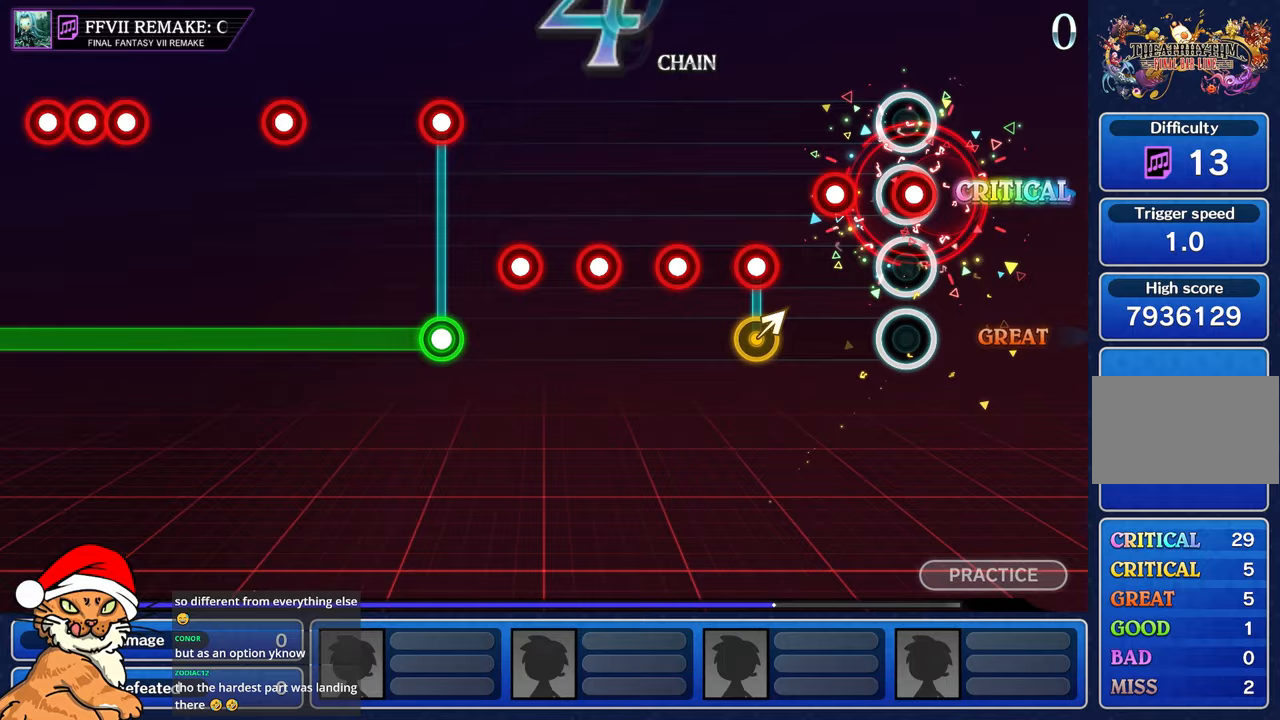
{"buttons": ["R1"], "left_stick": "right", "right_stick": "center", "events": [[17, "R1", "down"], [117, "R1", "up"], [250, "R1", "down"], [350, "R1", "up"], [450, "R1", "down"], [467, "left_stick", "right"]]}
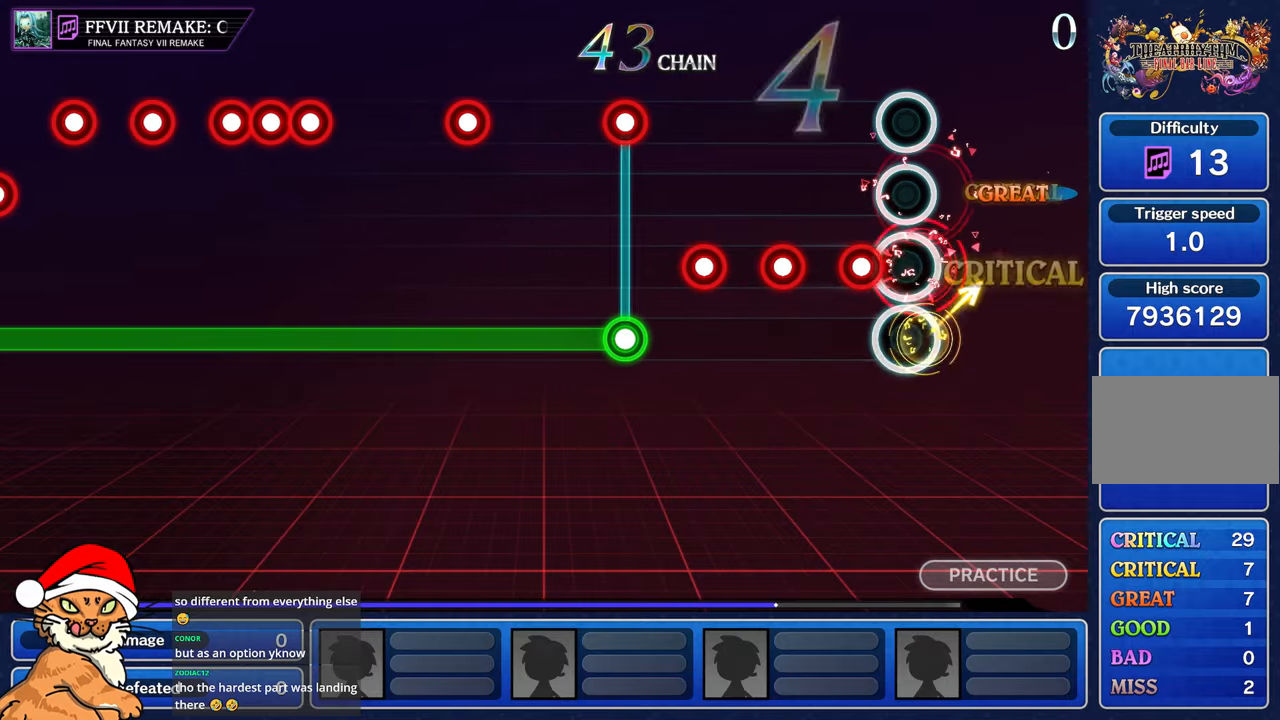
{"buttons": [], "left_stick": "center", "right_stick": "center", "events": [[67, "R1", "up"], [133, "left_stick", "center"], [167, "R1", "down"], [267, "R1", "up"], [383, "R1", "down"], [483, "R1", "up"]]}
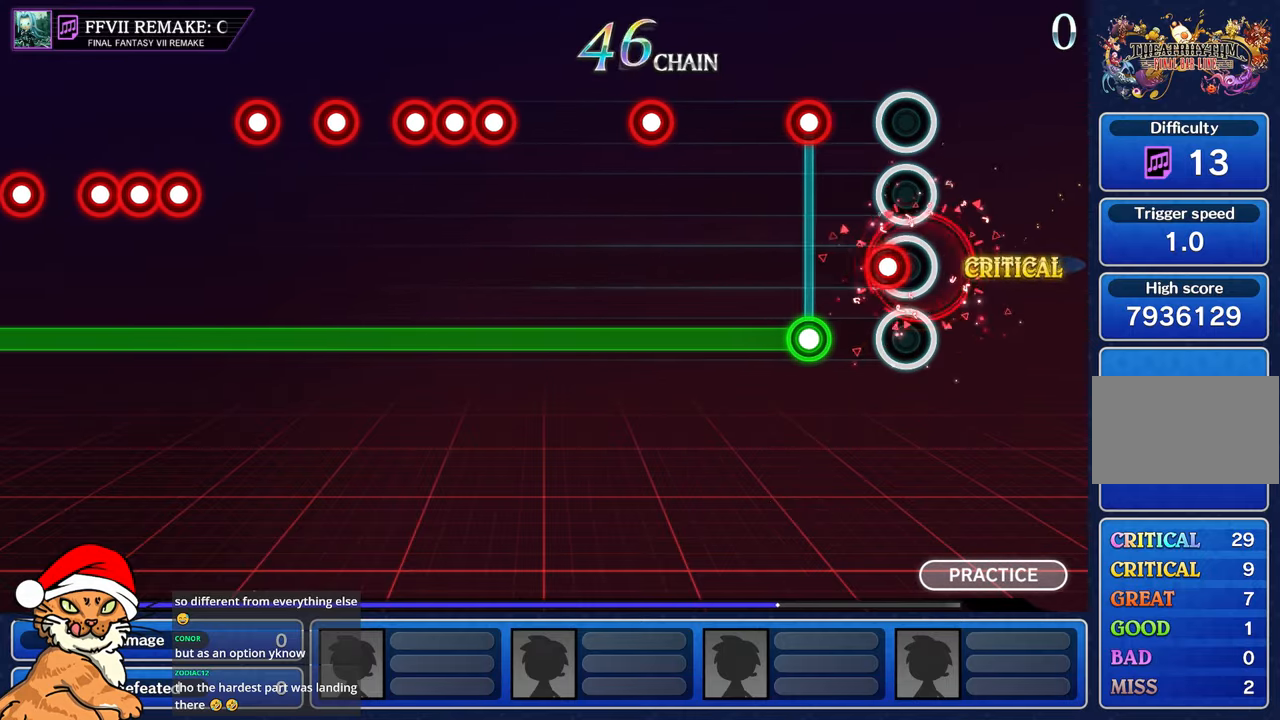
{"buttons": ["L1"], "left_stick": "center", "right_stick": "center", "events": [[83, "R1", "down"], [167, "R1", "up"], [300, "L1", "down"], [300, "R1", "down"], [417, "R1", "up"]]}
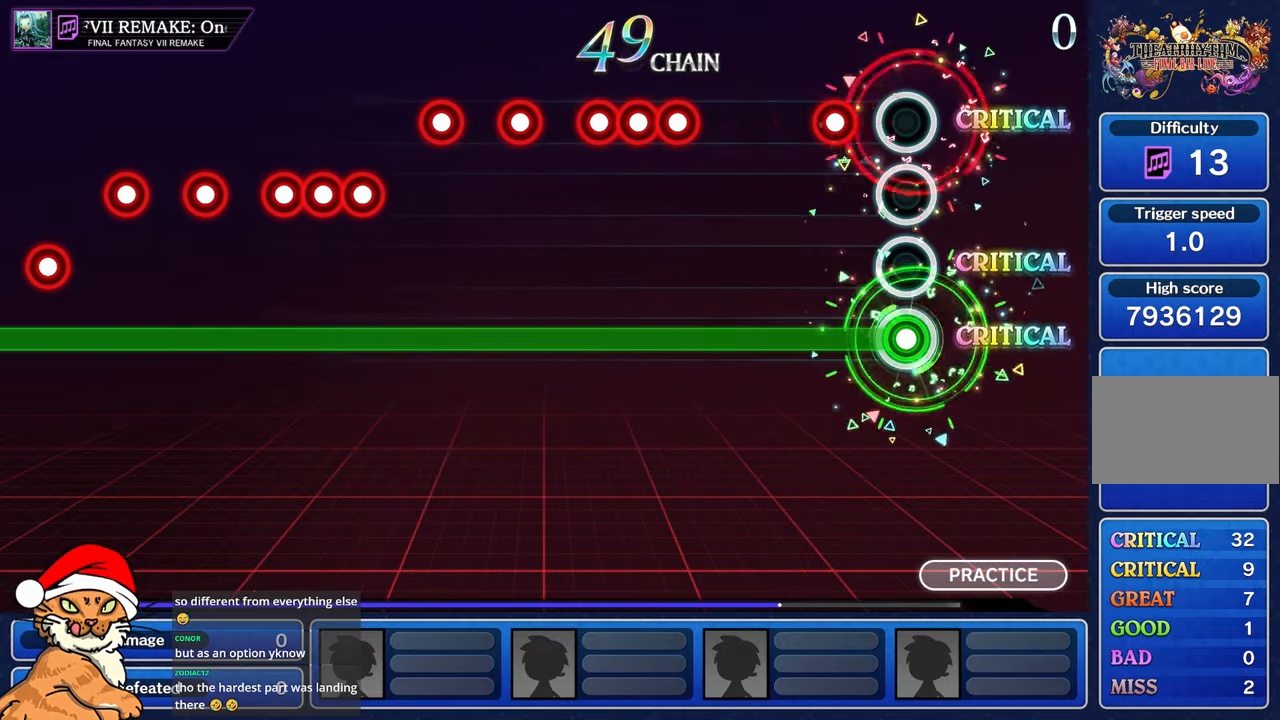
{"buttons": ["L1"], "left_stick": "center", "right_stick": "center", "events": [[217, "R1", "down"], [300, "R1", "up"]]}
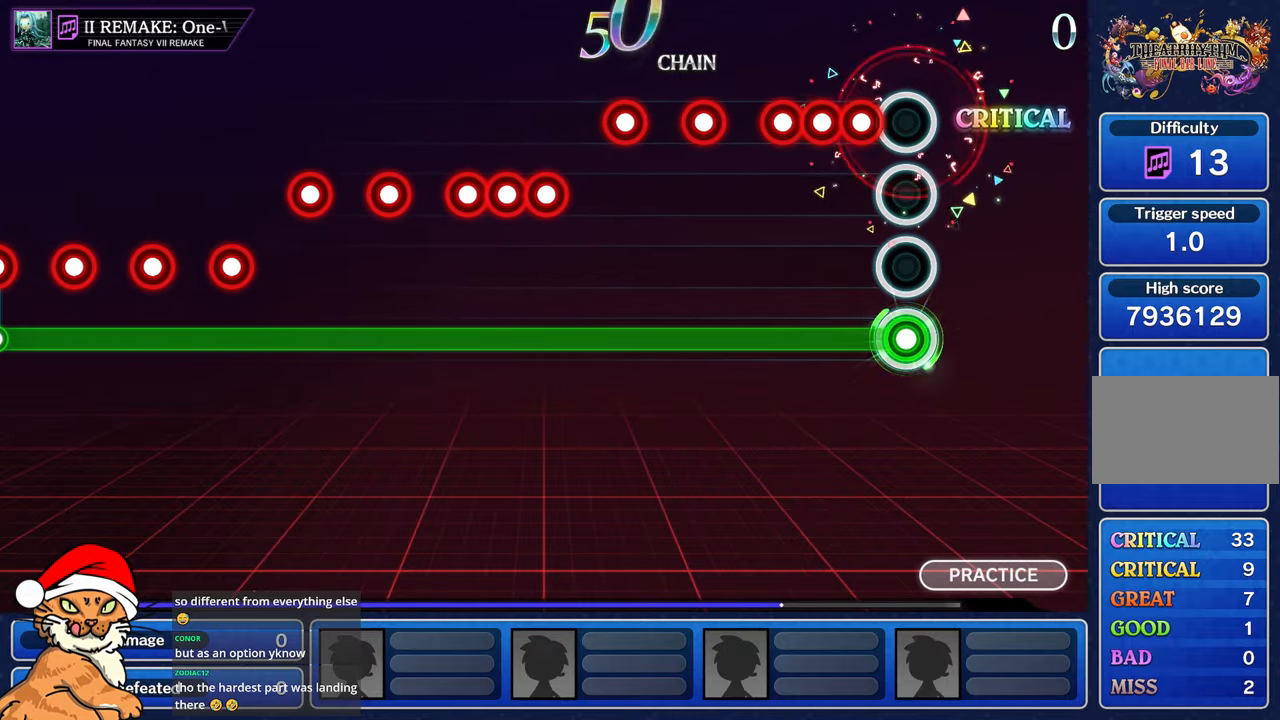
{"buttons": ["L1"], "left_stick": "center", "right_stick": "center", "events": [[150, "CROSS", "down"], [267, "CROSS", "up"], [267, "DPAD_DOWN", "down"], [350, "CROSS", "down"], [450, "DPAD_DOWN", "up"], [467, "CROSS", "up"]]}
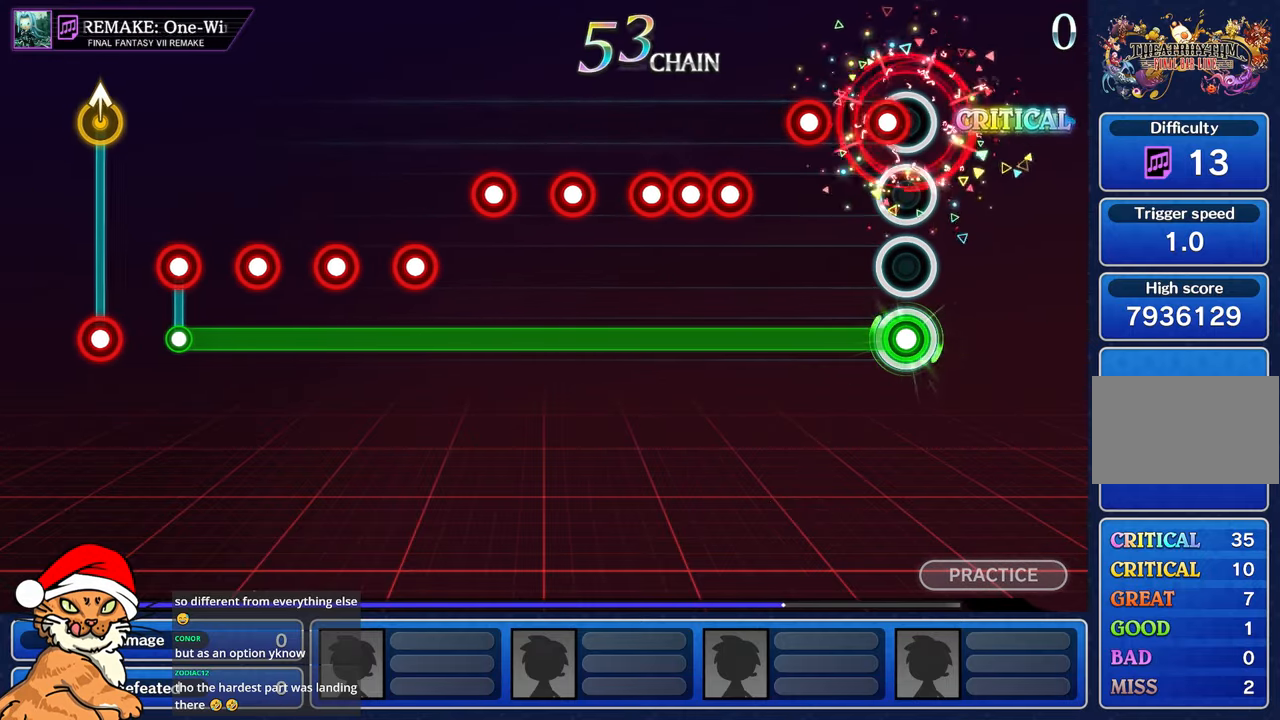
{"buttons": ["L1"], "left_stick": "center", "right_stick": "center", "events": [[117, "CROSS", "down"], [200, "CROSS", "up"], [317, "CROSS", "down"], [417, "CROSS", "up"]]}
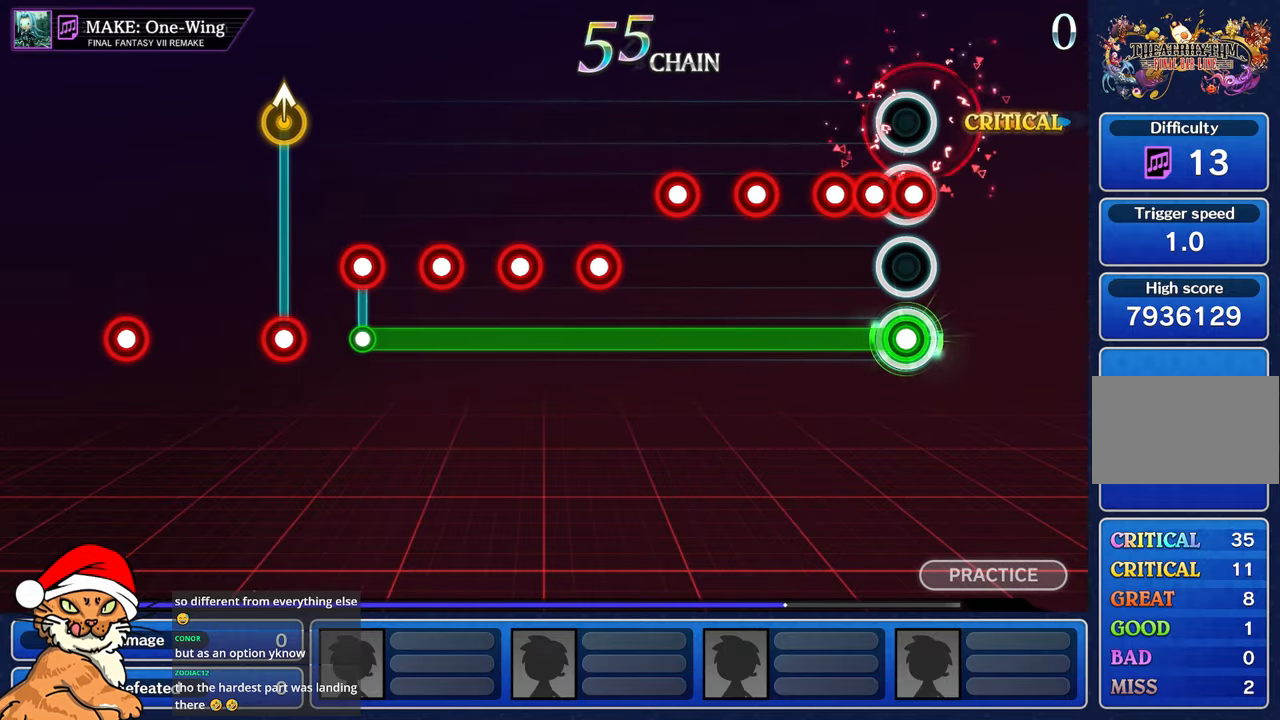
{"buttons": ["CROSS", "L1"], "left_stick": "center", "right_stick": "center", "events": [[33, "CROSS", "down"], [133, "DPAD_DOWN", "down"], [150, "CROSS", "up"], [233, "CROSS", "down"], [283, "DPAD_DOWN", "up"], [333, "CROSS", "up"], [450, "CROSS", "down"]]}
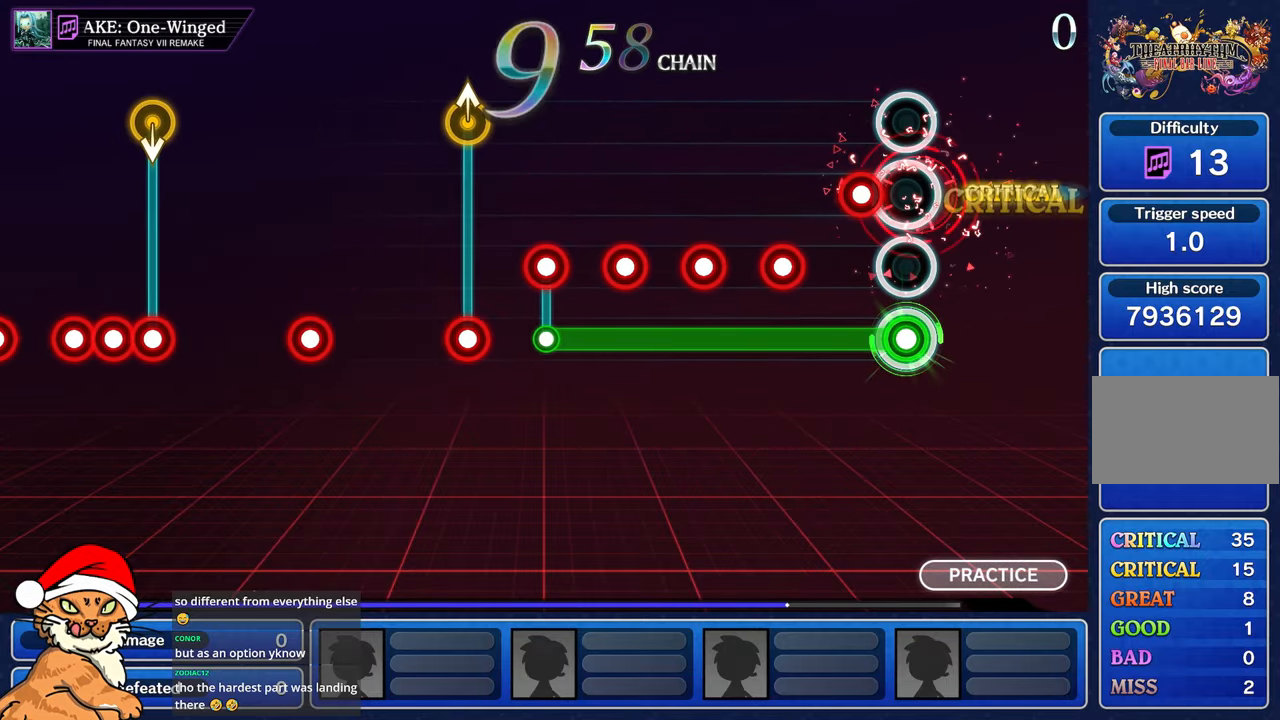
{"buttons": ["L1"], "left_stick": "center", "right_stick": "center", "events": [[50, "CROSS", "up"], [167, "CROSS", "down"], [267, "CROSS", "up"], [383, "CROSS", "down"], [467, "CROSS", "up"]]}
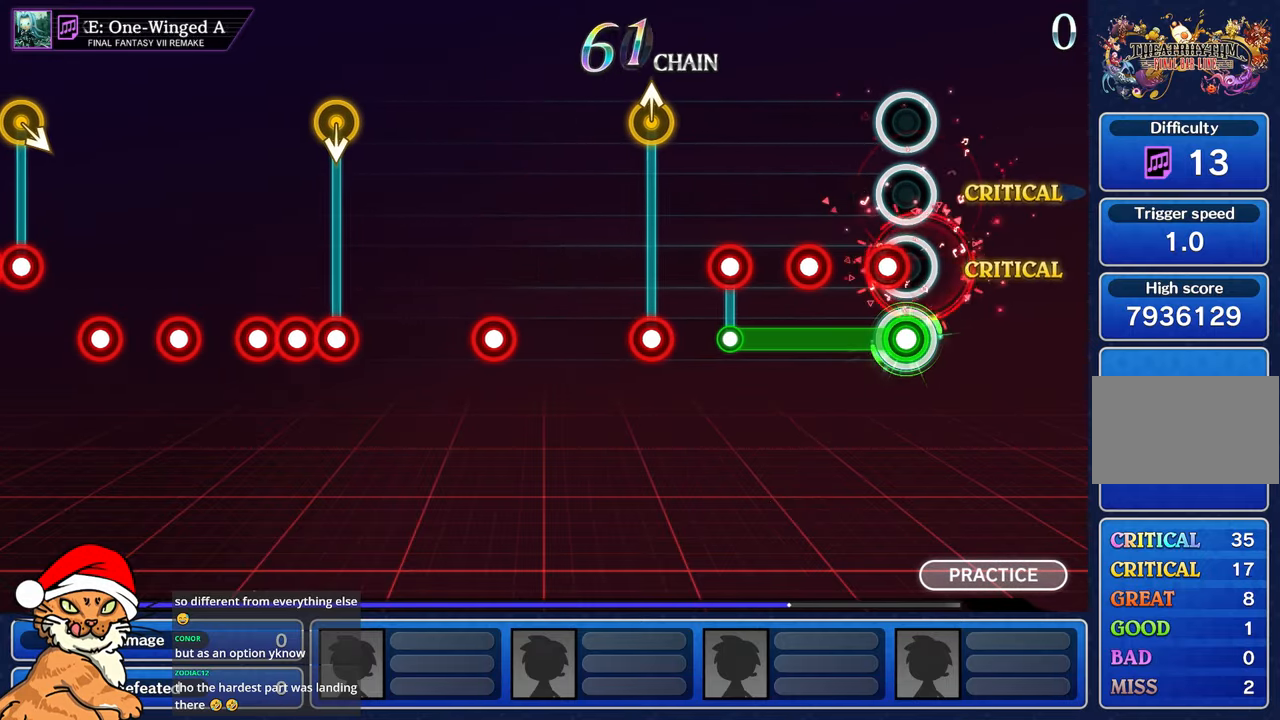
{"buttons": ["CROSS"], "left_stick": "center", "right_stick": "center", "events": [[100, "CROSS", "down"], [200, "CROSS", "up"], [300, "CROSS", "down"], [383, "CROSS", "up"], [483, "CROSS", "down"], [500, "L1", "up"]]}
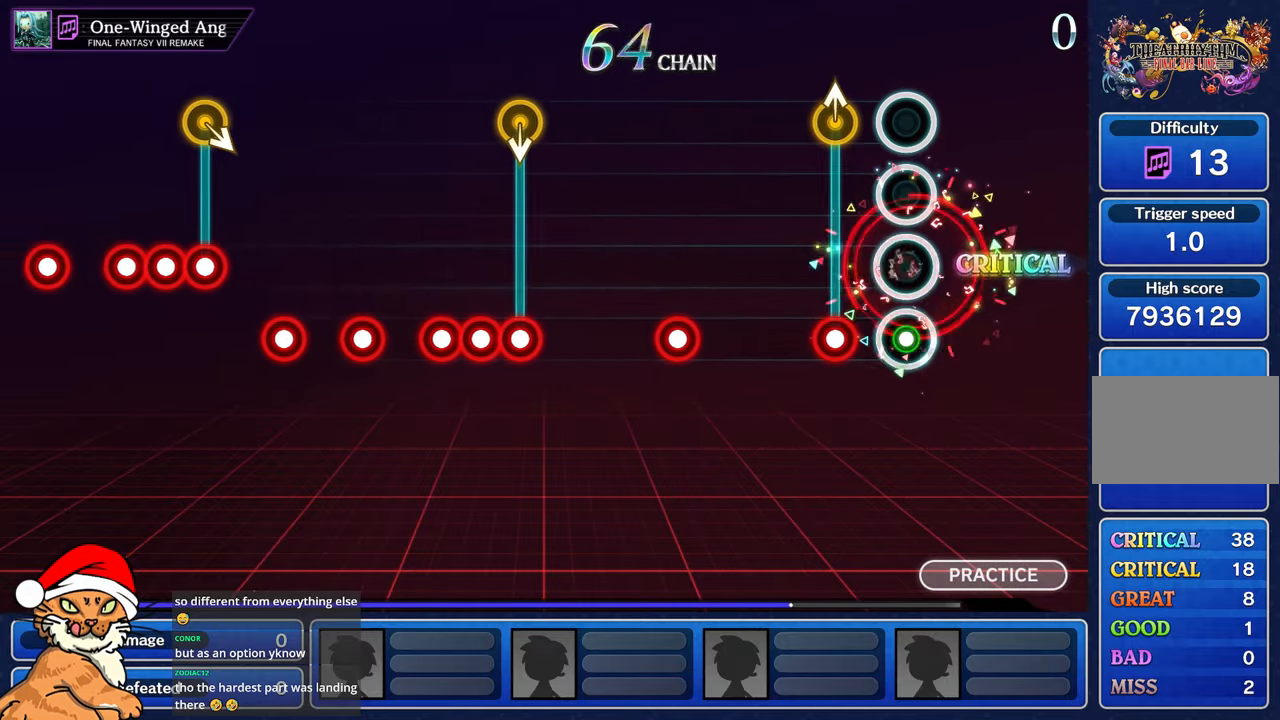
{"buttons": [], "left_stick": "center", "right_stick": "center", "events": [[33, "CROSS", "up"], [200, "left_stick", "up"], [233, "R1", "down"], [350, "R1", "up"], [350, "left_stick", "center"]]}
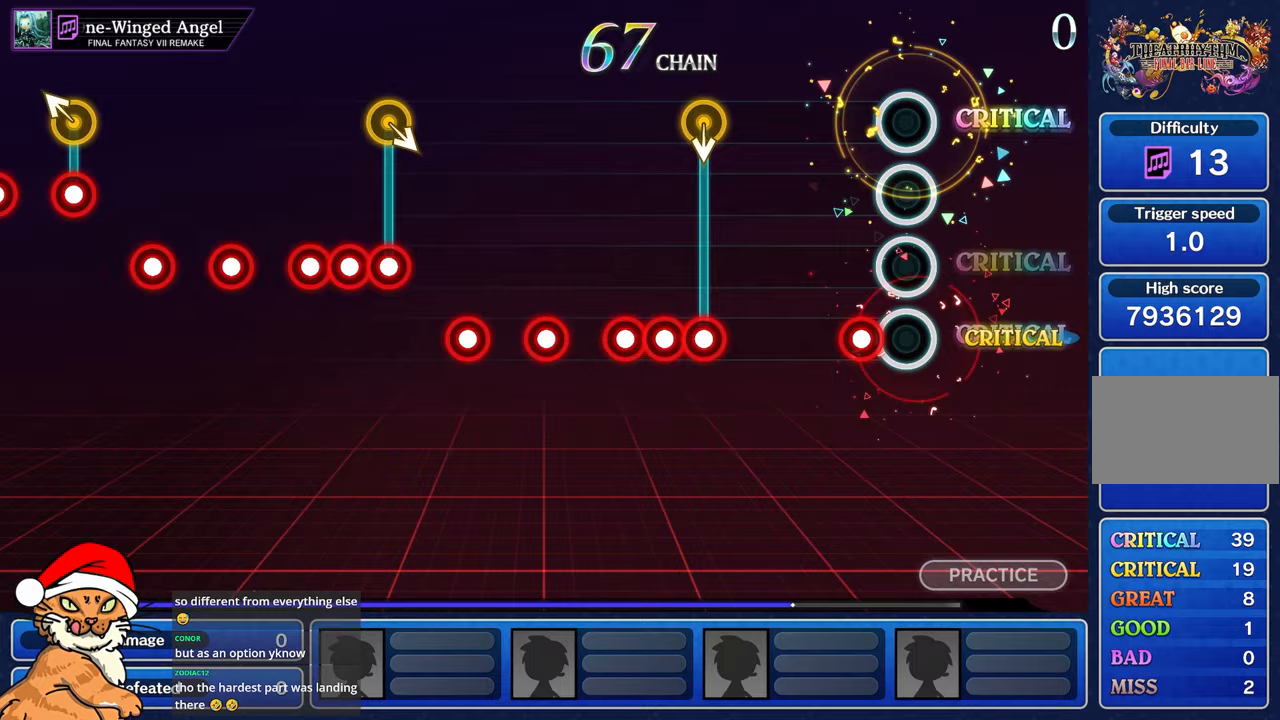
{"buttons": [], "left_stick": "center", "right_stick": "center", "events": [[133, "R1", "down"], [233, "R1", "up"]]}
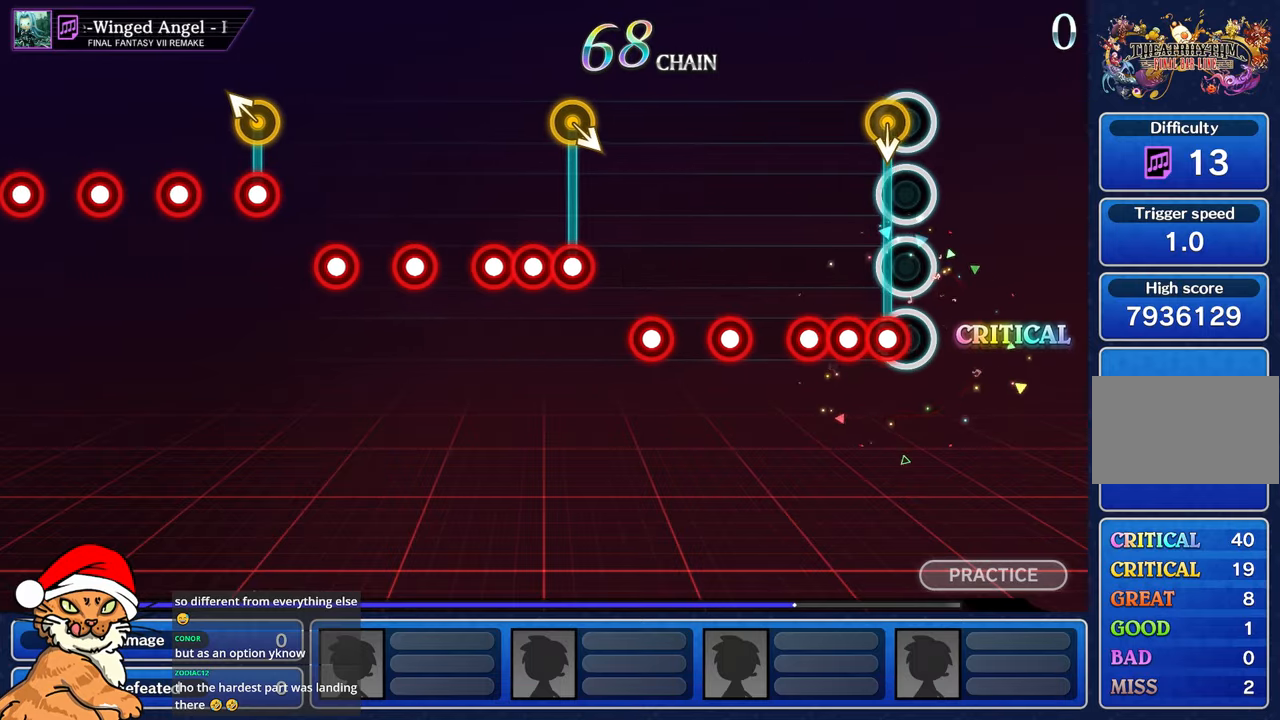
{"buttons": ["R1"], "left_stick": "center", "right_stick": "center", "events": [[50, "R1", "down"], [150, "R1", "up"], [183, "L1", "down"], [267, "R1", "down"], [300, "L1", "up"], [350, "R1", "up"], [467, "R1", "down"]]}
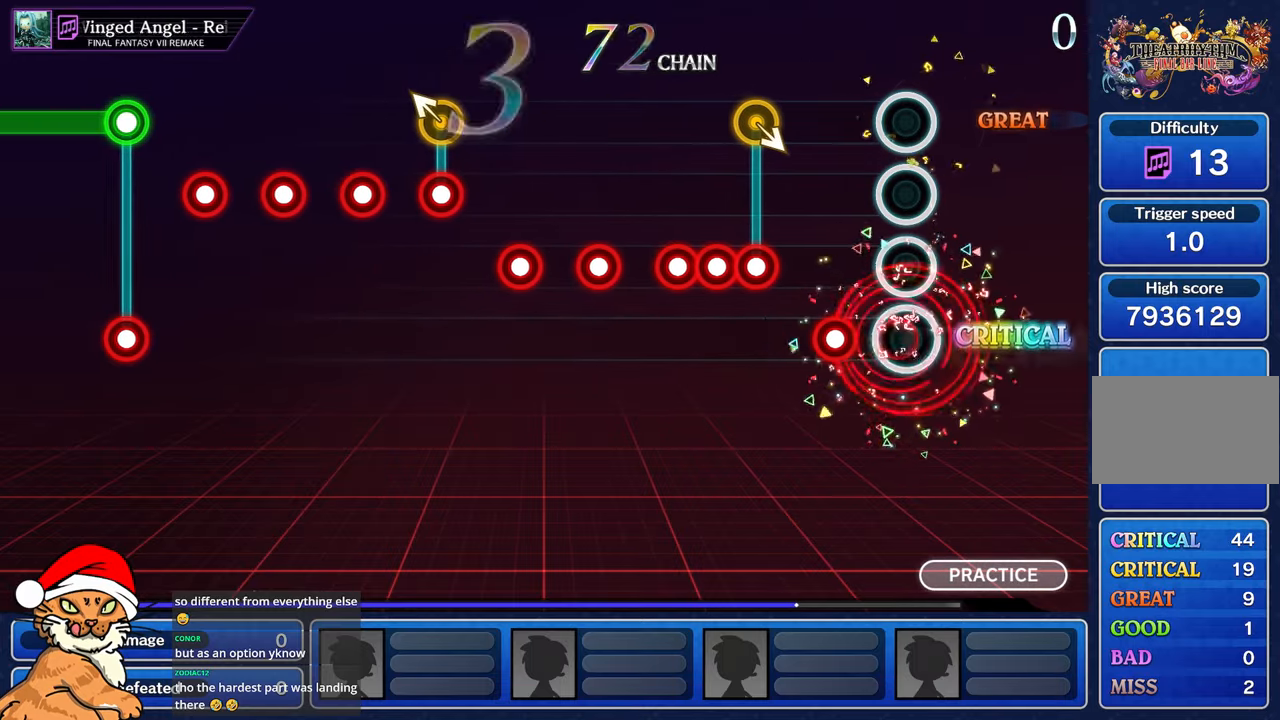
{"buttons": ["R1"], "left_stick": "center", "right_stick": "center", "events": [[67, "R1", "up"], [200, "R1", "down"], [300, "R1", "up"], [433, "R1", "down"]]}
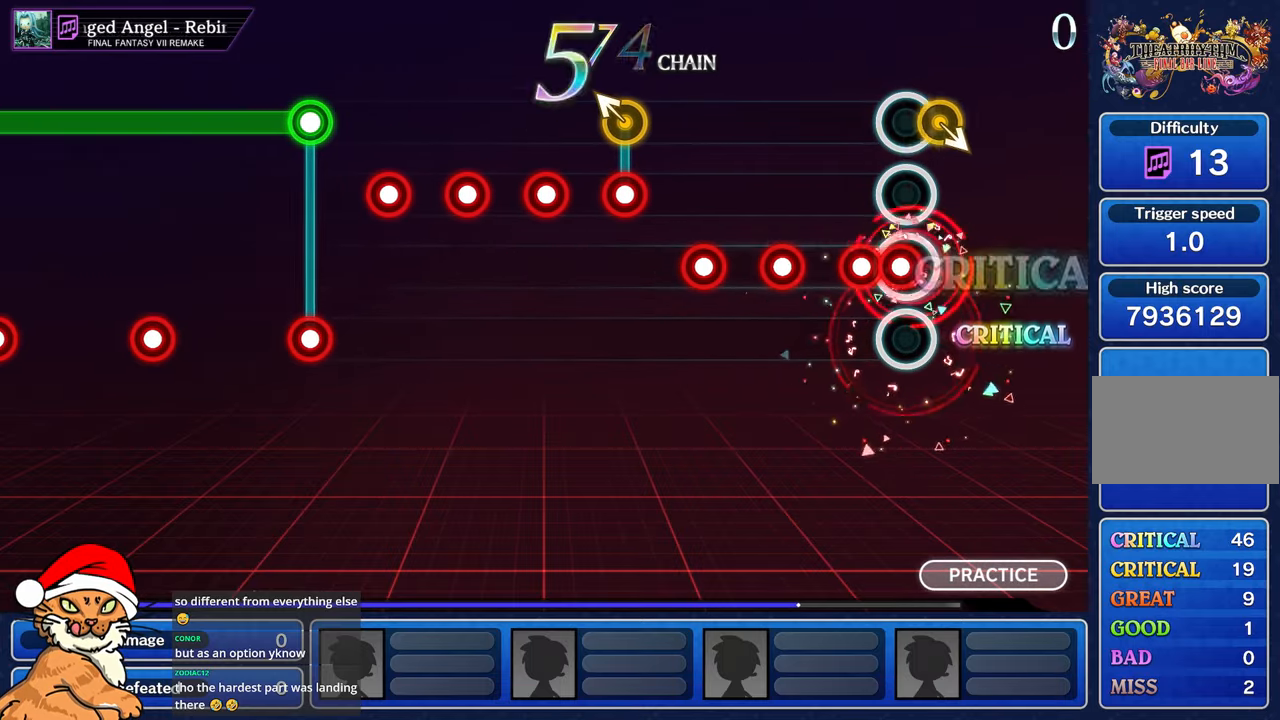
{"buttons": [], "left_stick": "center", "right_stick": "center"}
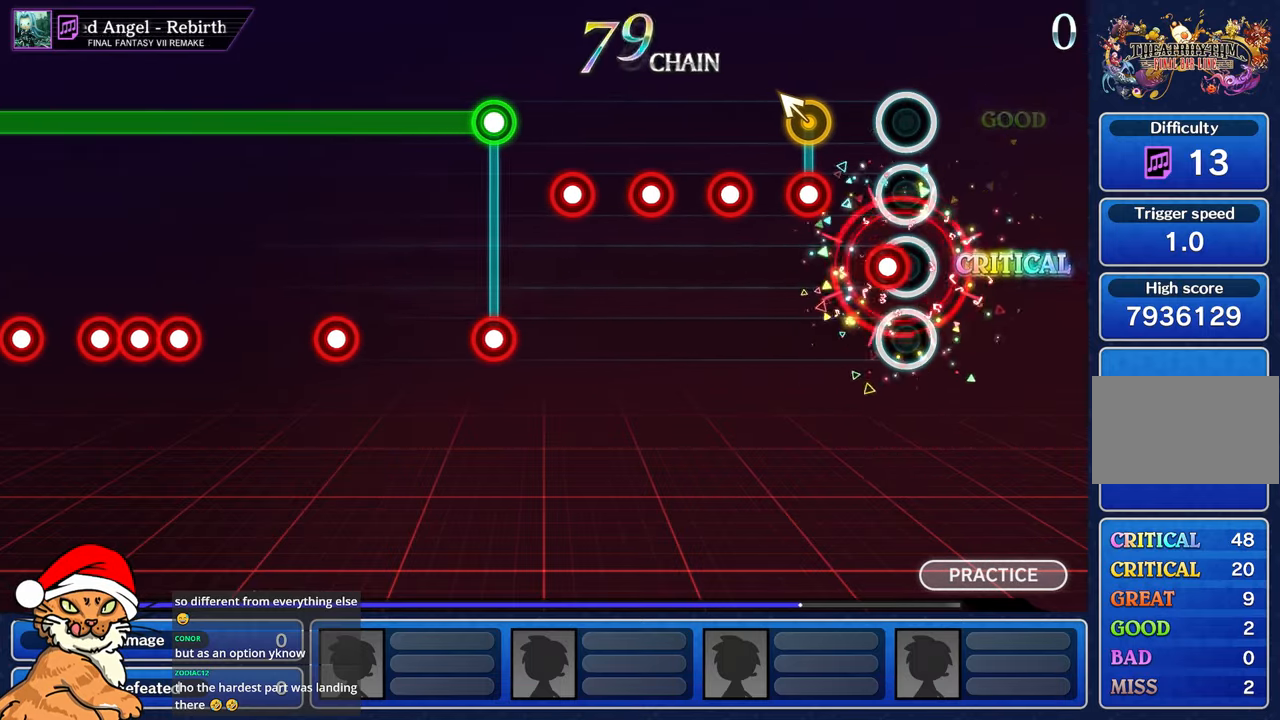
{"buttons": ["R1"], "left_stick": "up-left", "right_stick": "center", "events": [[33, "R1", "down"], [133, "R1", "up"], [283, "R1", "down"], [283, "left_stick", "up-left"], [383, "R1", "up"], [400, "L1", "down"], [483, "R1", "down"], [500, "L1", "up"]]}
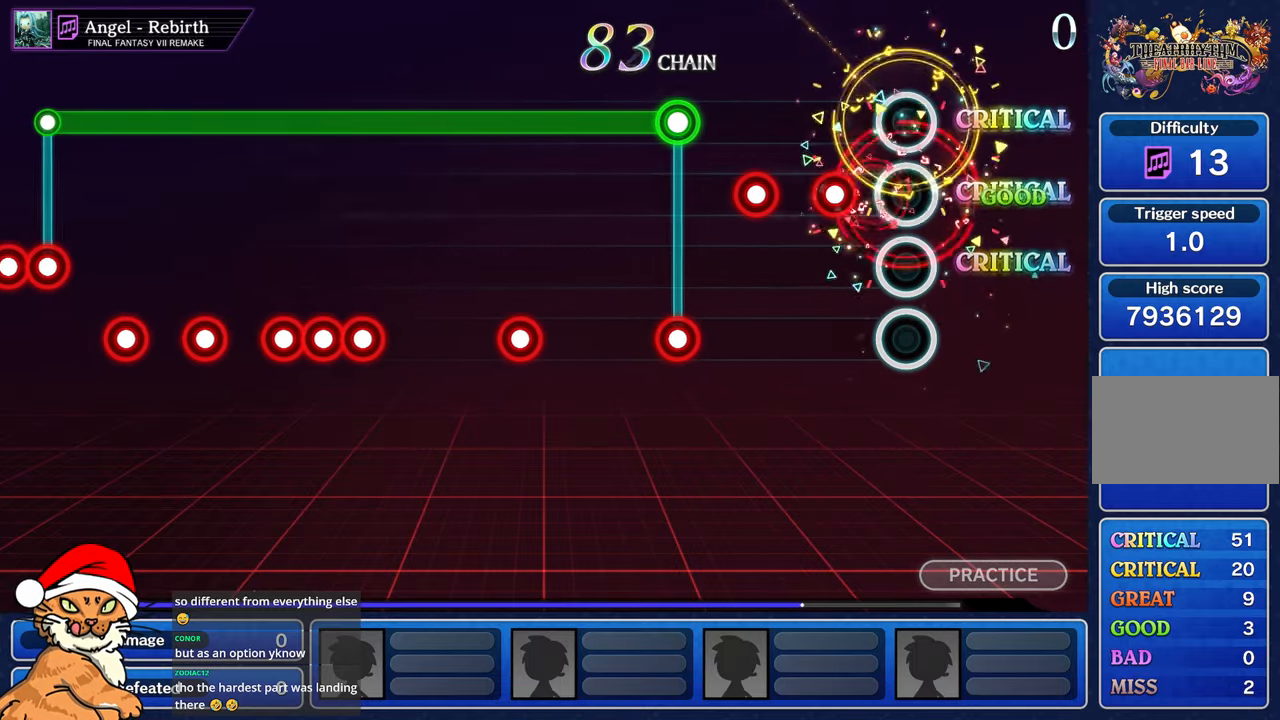
{"buttons": [], "left_stick": "center", "right_stick": "center", "events": [[17, "left_stick", "center"], [50, "R1", "up"], [183, "R1", "down"], [283, "R1", "up"], [400, "R1", "down"], [500, "R1", "up"]]}
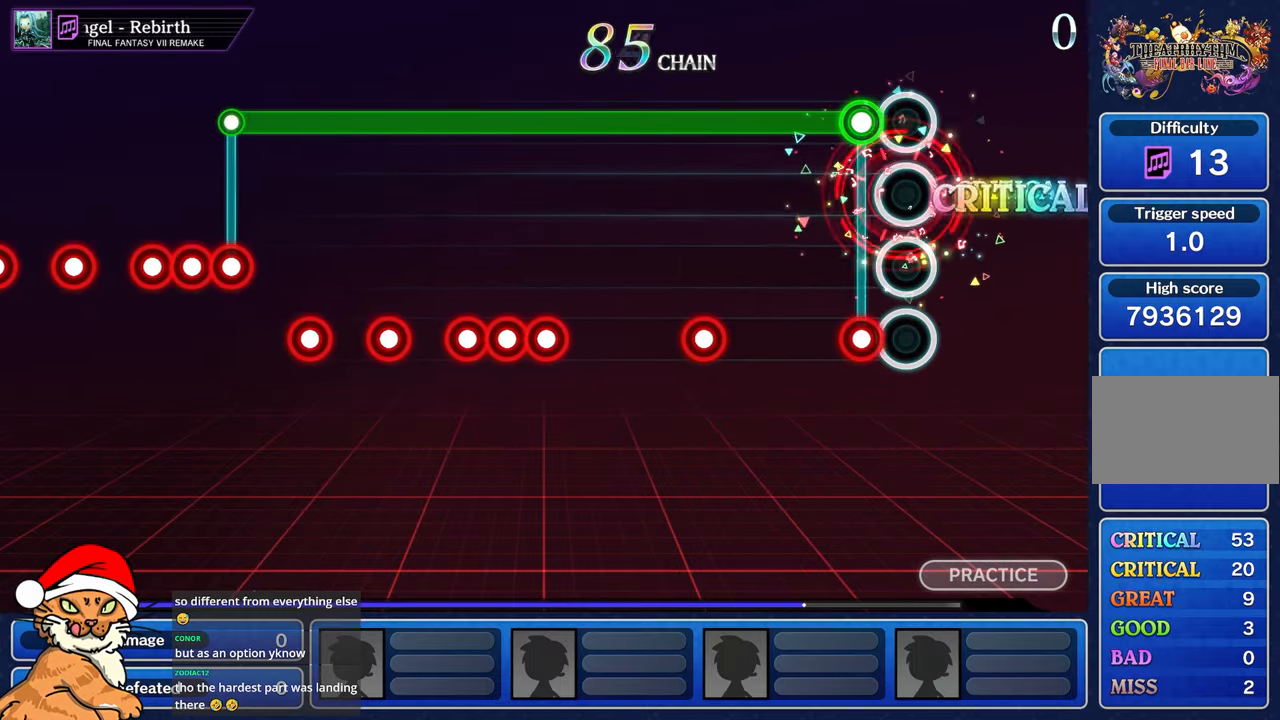
{"buttons": ["L1"], "left_stick": "center", "right_stick": "center", "events": [[117, "L1", "down"], [150, "R1", "down"], [250, "R1", "up"]]}